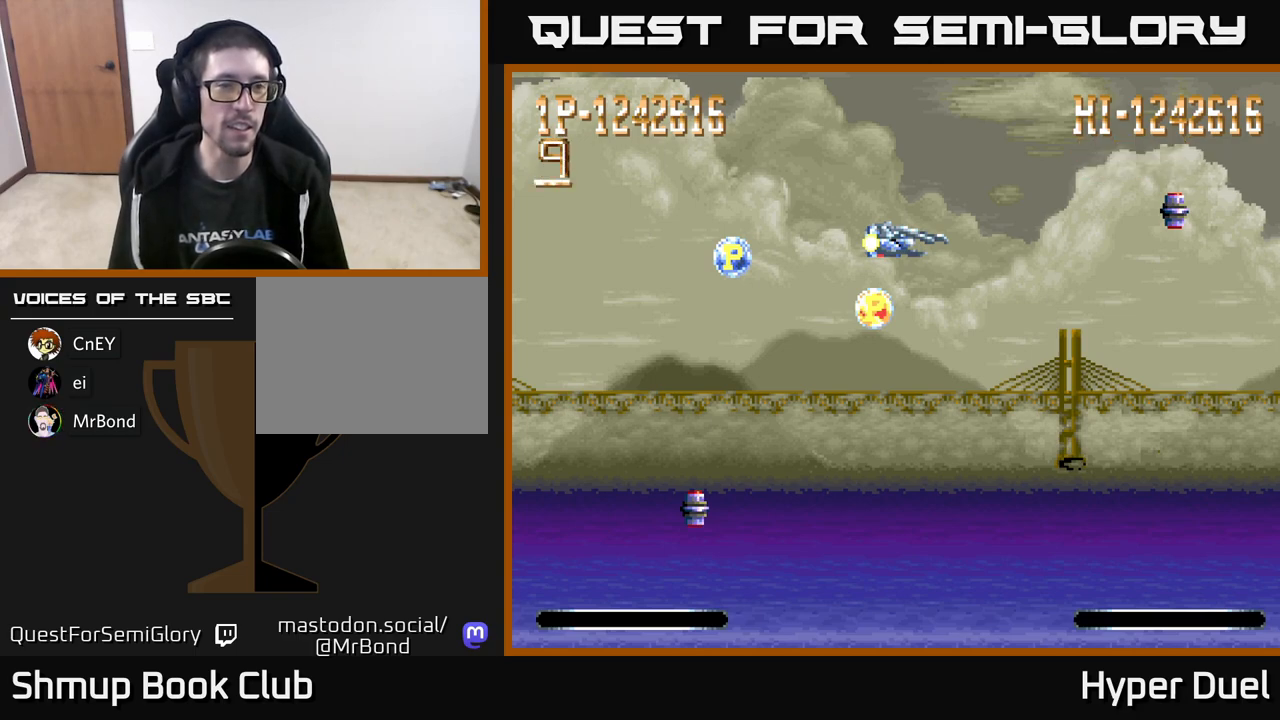
Gameplay with a controller (Xbox layout); each line is a JSON object with the inputs held at the frame after it. "events" lists button and stick changes between this image and that frame as [ms after this image, input, new state], when the widget could be followed in between. Not read: left_stick.
{"buttons": ["DPAD_RIGHT"], "right_stick": "center", "events": []}
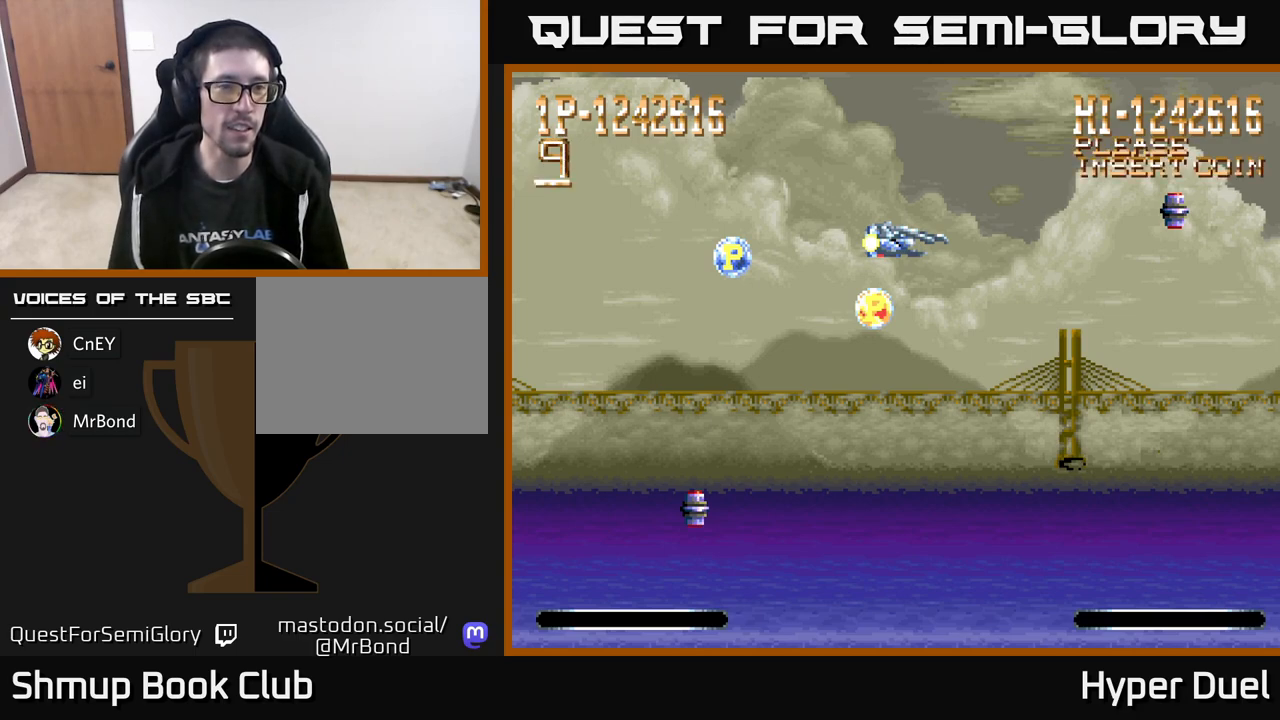
{"buttons": ["DPAD_RIGHT"], "right_stick": "center", "events": [[417, "DPAD_RIGHT", "up"], [500, "DPAD_RIGHT", "down"]]}
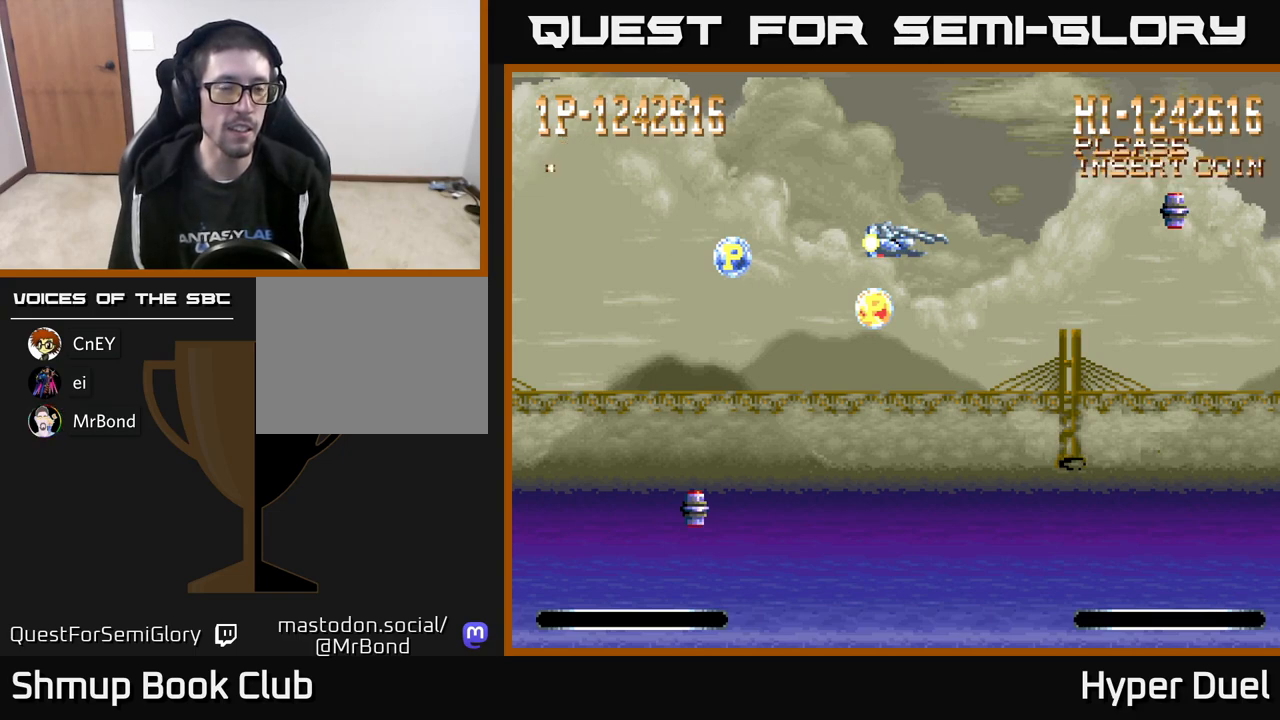
{"buttons": ["DPAD_RIGHT"], "right_stick": "center", "events": [[50, "DPAD_RIGHT", "up"], [117, "DPAD_RIGHT", "down"], [200, "DPAD_RIGHT", "up"], [233, "DPAD_RIGHT", "down"], [317, "DPAD_RIGHT", "up"], [383, "DPAD_RIGHT", "down"], [450, "DPAD_RIGHT", "up"], [500, "DPAD_RIGHT", "down"]]}
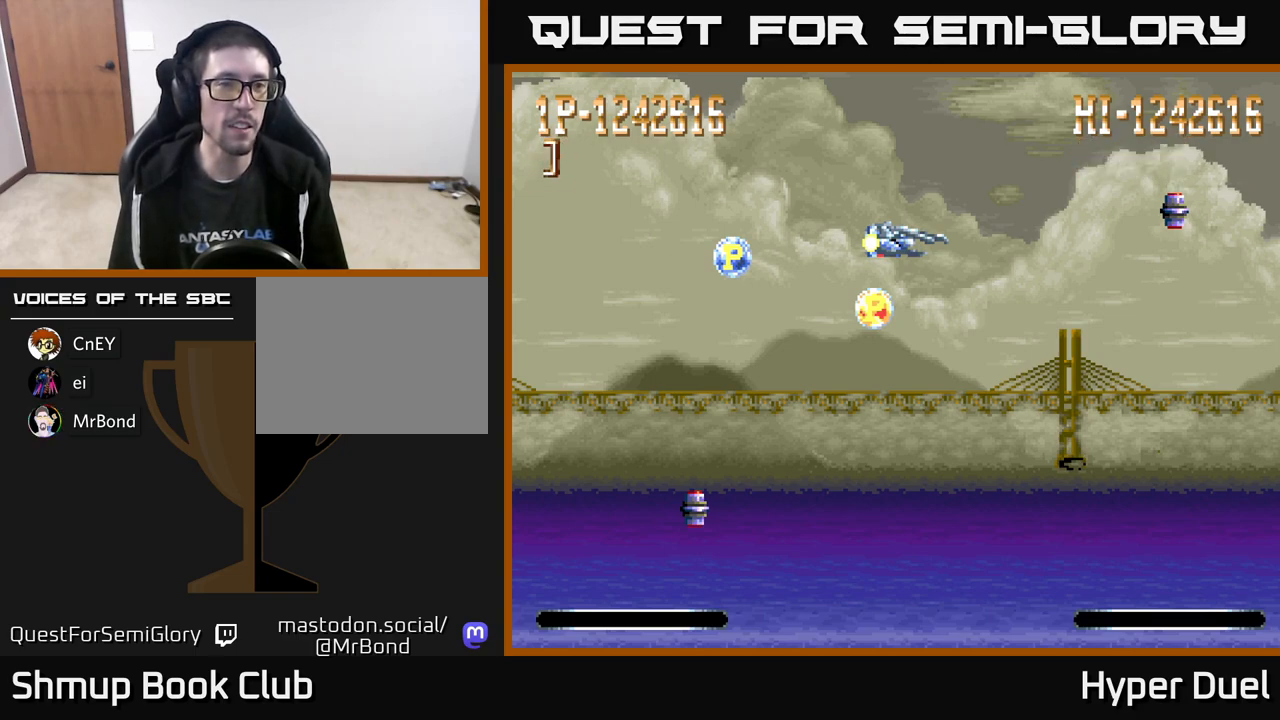
{"buttons": [], "right_stick": "center", "events": [[67, "DPAD_RIGHT", "up"], [150, "DPAD_RIGHT", "down"], [217, "DPAD_RIGHT", "up"], [283, "DPAD_RIGHT", "down"], [367, "DPAD_RIGHT", "up"], [417, "DPAD_RIGHT", "down"], [483, "DPAD_RIGHT", "up"]]}
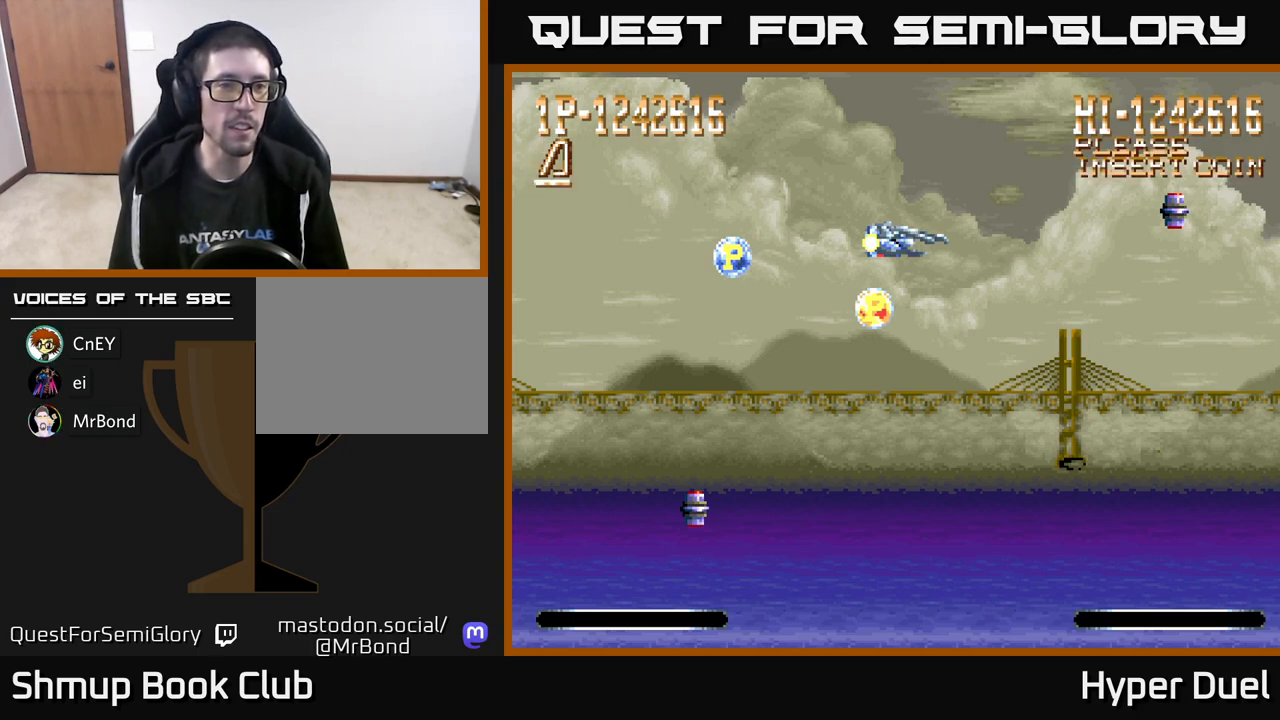
{"buttons": ["DPAD_RIGHT"], "right_stick": "center", "events": [[67, "DPAD_RIGHT", "down"], [133, "DPAD_RIGHT", "up"], [217, "DPAD_RIGHT", "down"], [267, "DPAD_RIGHT", "up"], [350, "DPAD_RIGHT", "down"], [417, "DPAD_RIGHT", "up"], [483, "DPAD_RIGHT", "down"]]}
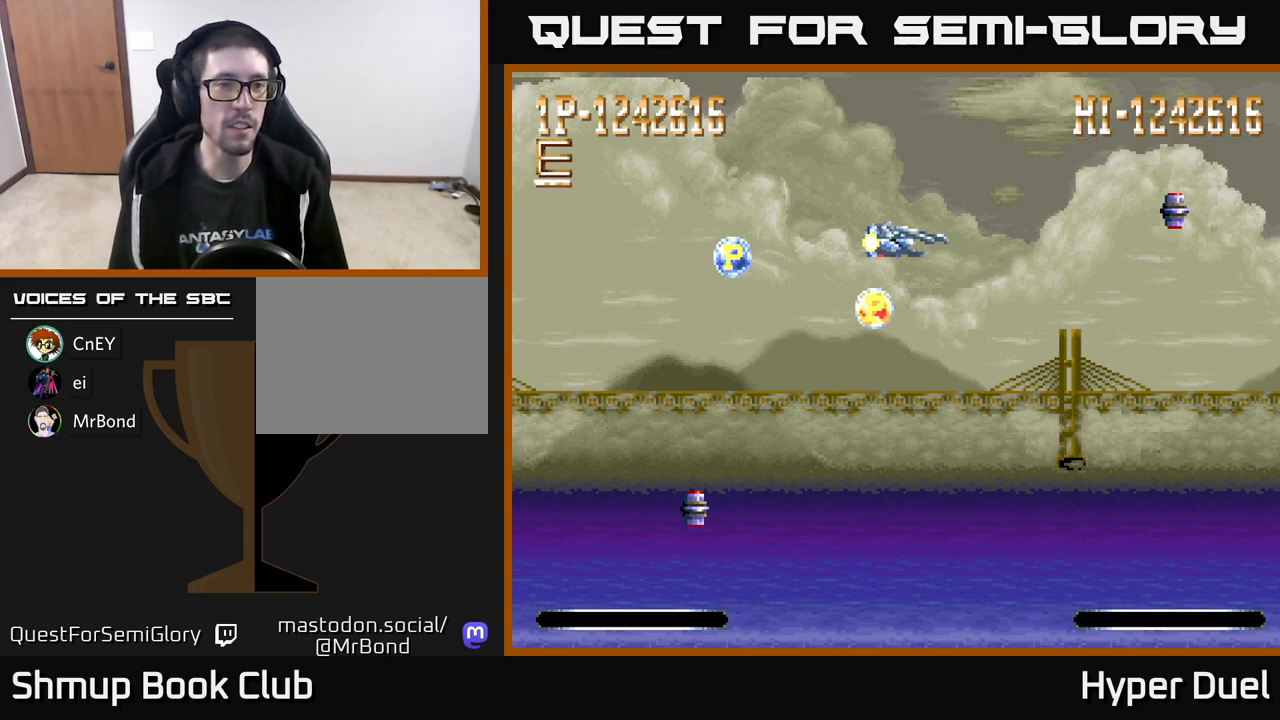
{"buttons": [], "right_stick": "center", "events": [[50, "DPAD_RIGHT", "up"], [117, "DPAD_RIGHT", "down"], [183, "DPAD_RIGHT", "up"], [250, "DPAD_RIGHT", "down"], [333, "DPAD_RIGHT", "up"], [400, "DPAD_RIGHT", "down"], [483, "DPAD_RIGHT", "up"]]}
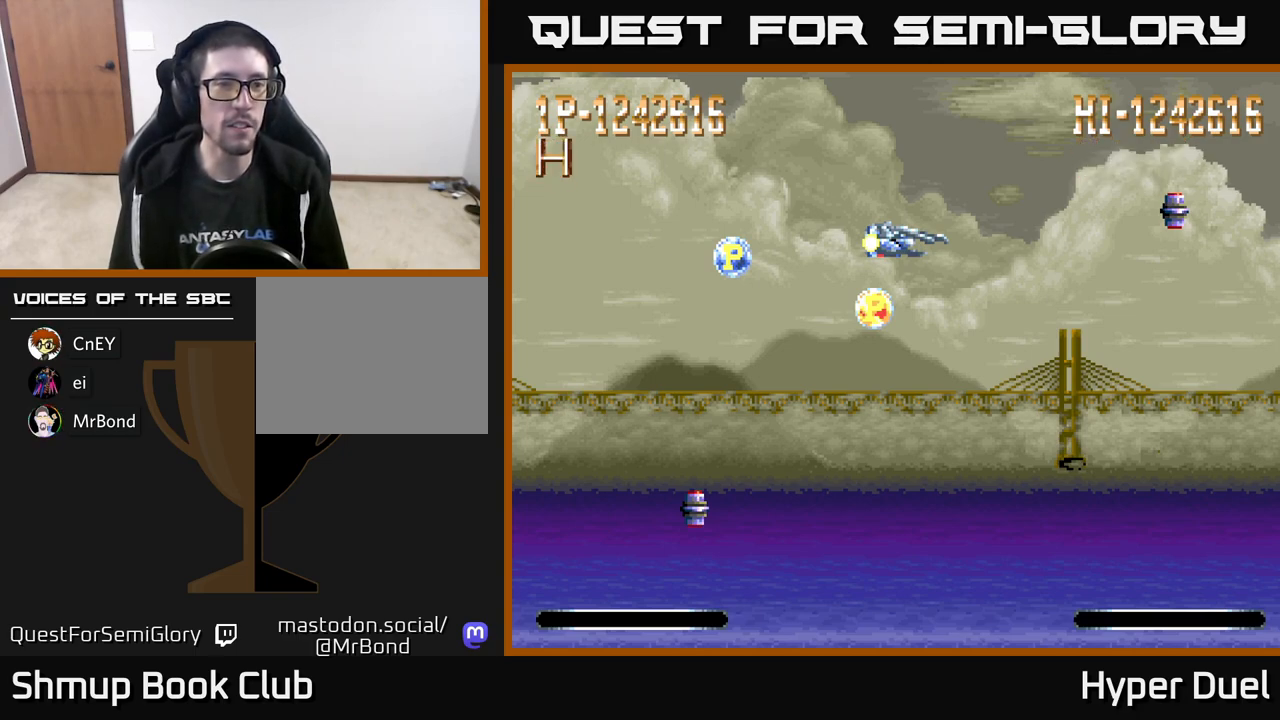
{"buttons": ["DPAD_RIGHT"], "right_stick": "center", "events": [[50, "DPAD_RIGHT", "down"], [133, "DPAD_RIGHT", "up"], [200, "DPAD_RIGHT", "down"], [283, "DPAD_RIGHT", "up"], [400, "DPAD_RIGHT", "down"]]}
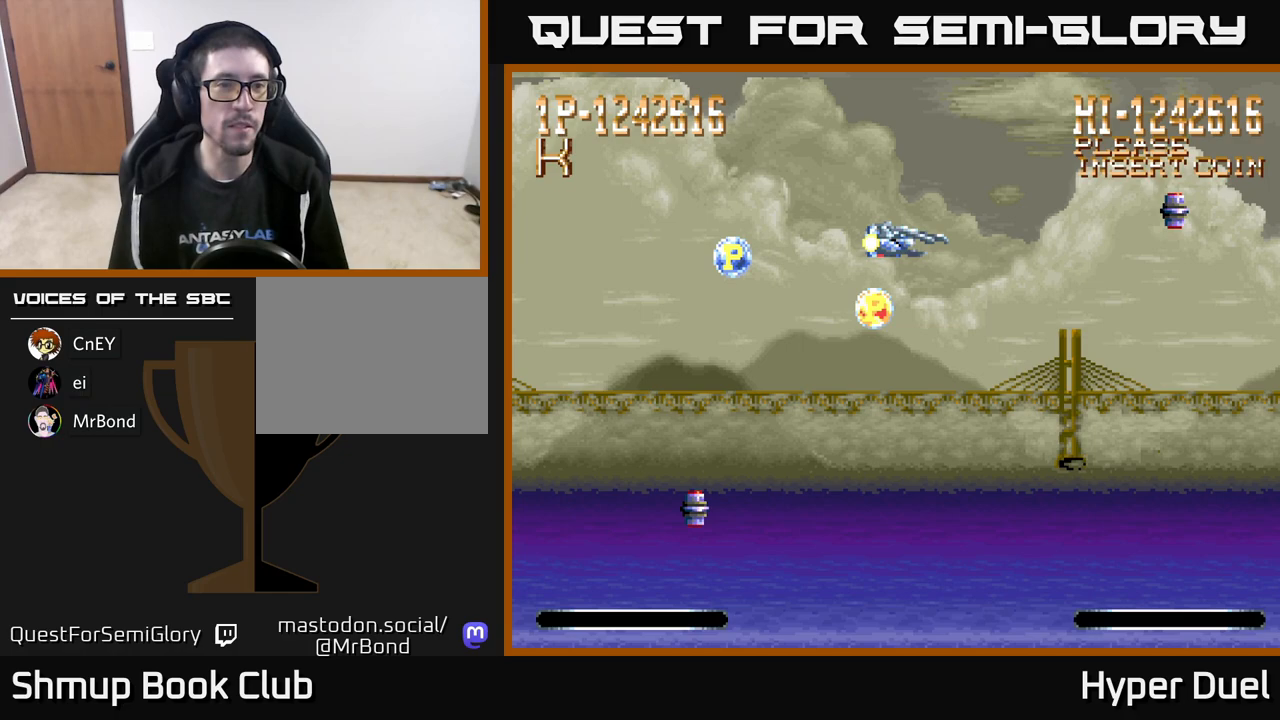
{"buttons": [], "right_stick": "center", "events": [[17, "DPAD_RIGHT", "up"], [167, "DPAD_RIGHT", "down"], [250, "DPAD_RIGHT", "up"]]}
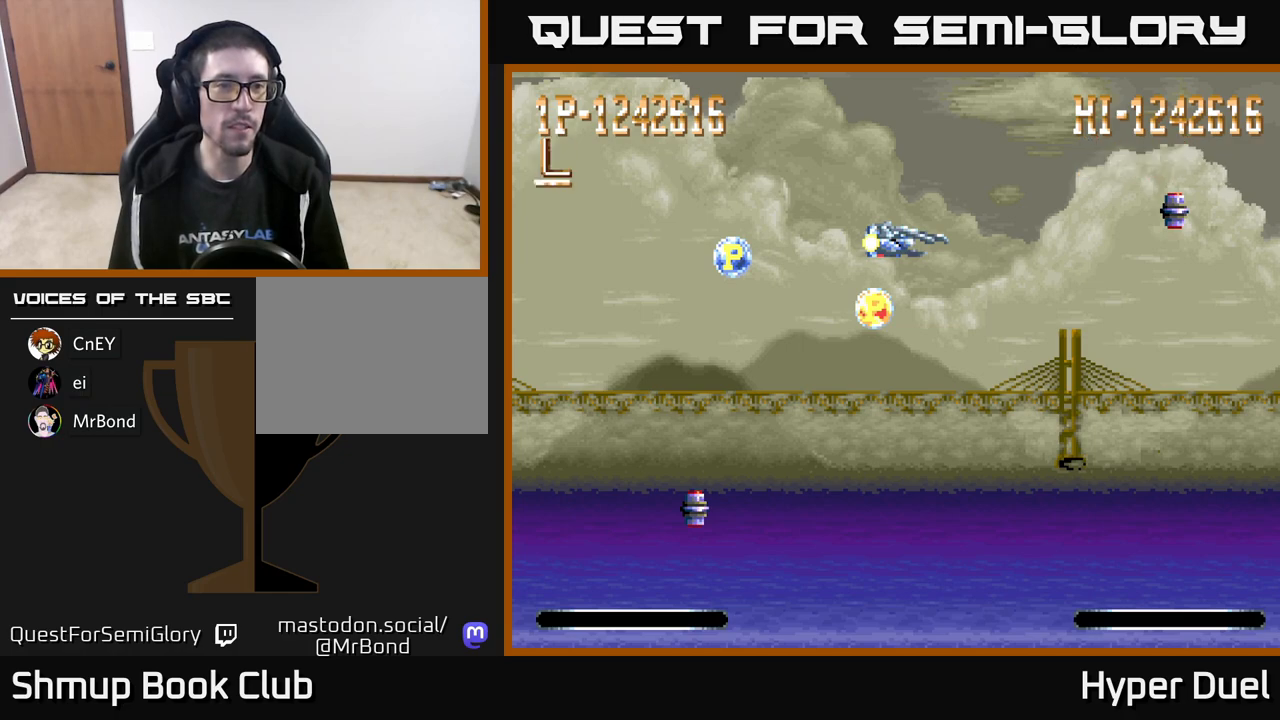
{"buttons": [], "right_stick": "center", "events": [[50, "DPAD_RIGHT", "down"], [117, "DPAD_RIGHT", "up"], [250, "DPAD_LEFT", "down"], [333, "DPAD_LEFT", "up"], [400, "DPAD_LEFT", "down"], [467, "DPAD_LEFT", "up"]]}
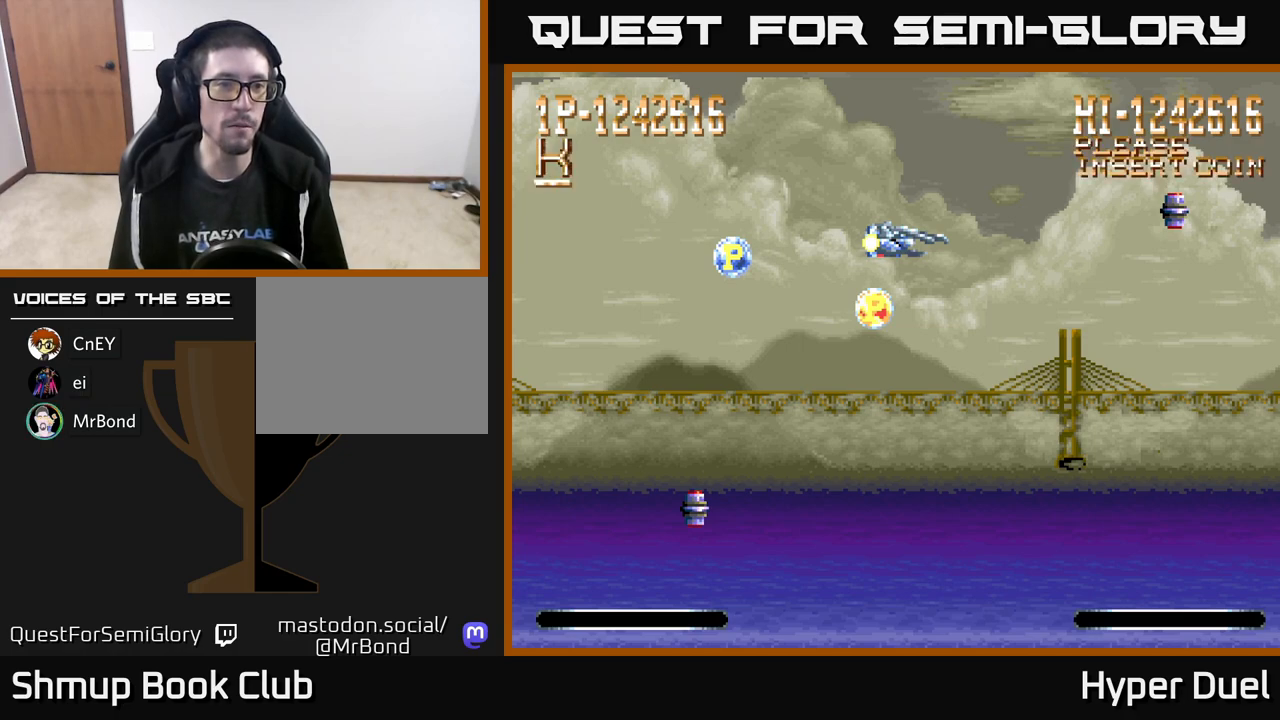
{"buttons": ["DPAD_LEFT"], "right_stick": "center", "events": [[33, "DPAD_LEFT", "down"], [100, "DPAD_LEFT", "up"], [183, "DPAD_LEFT", "down"], [250, "DPAD_LEFT", "up"], [317, "DPAD_LEFT", "down"], [400, "DPAD_LEFT", "up"], [483, "DPAD_LEFT", "down"]]}
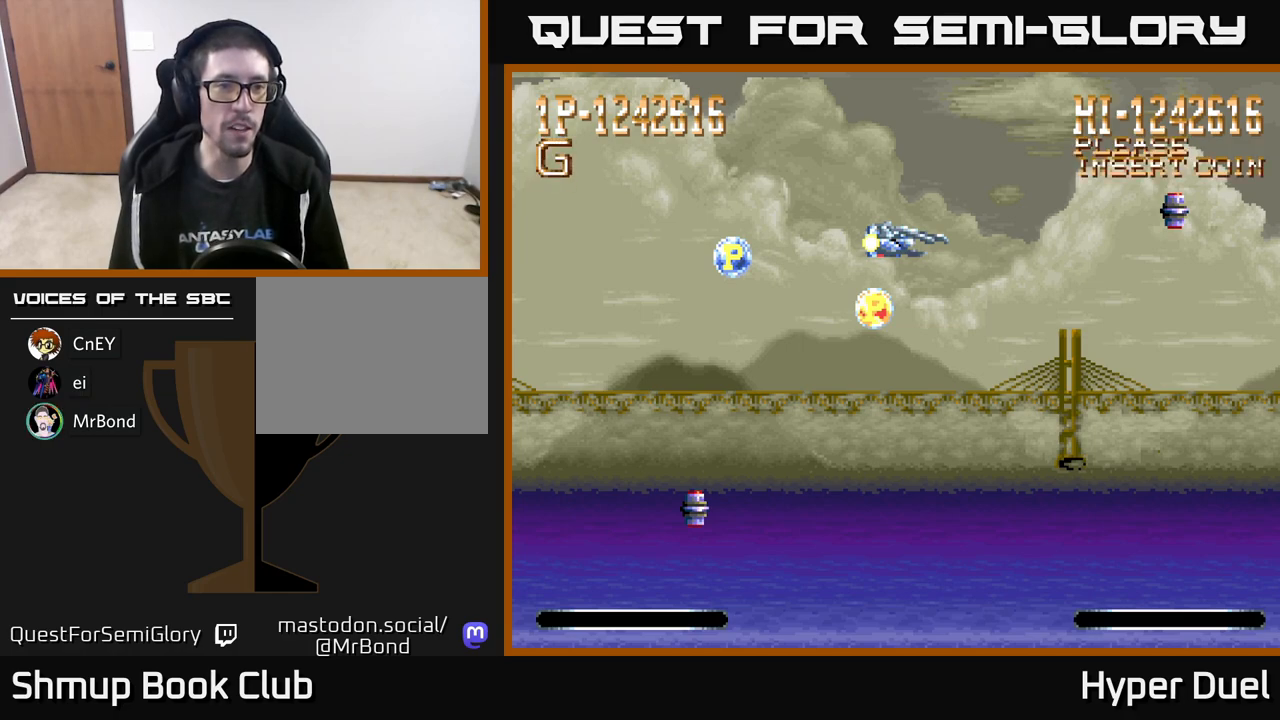
{"buttons": [], "right_stick": "center", "events": [[33, "DPAD_LEFT", "up"], [117, "DPAD_LEFT", "down"], [200, "DPAD_LEFT", "up"], [283, "DPAD_LEFT", "down"], [367, "DPAD_LEFT", "up"], [433, "DPAD_LEFT", "down"], [500, "DPAD_LEFT", "up"]]}
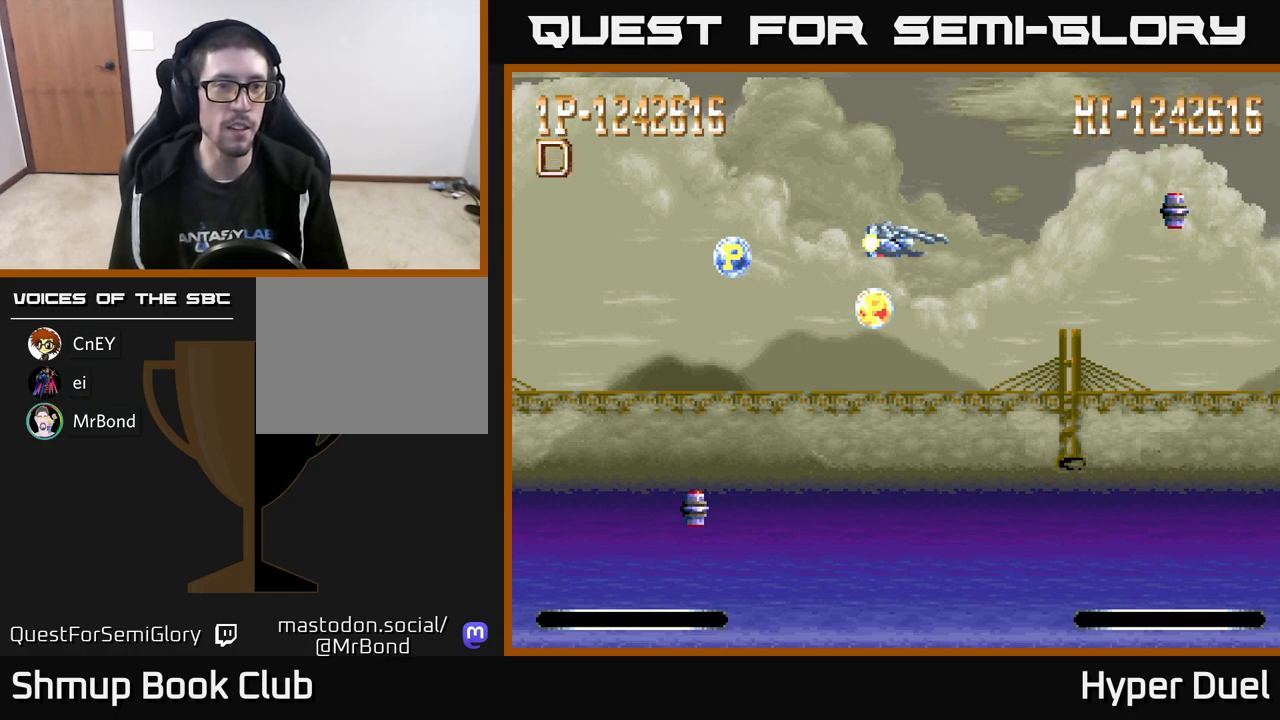
{"buttons": ["DPAD_LEFT"], "right_stick": "center", "events": [[133, "DPAD_LEFT", "down"], [200, "DPAD_LEFT", "up"], [467, "DPAD_LEFT", "down"]]}
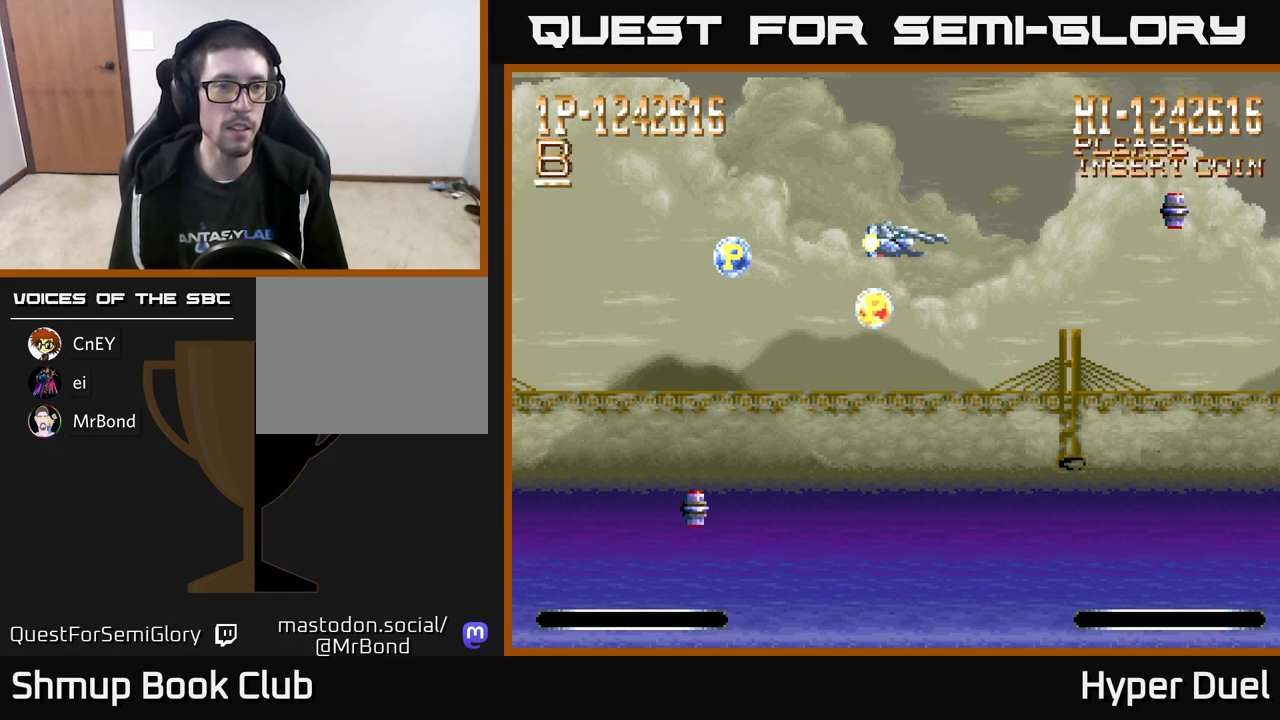
{"buttons": [], "right_stick": "center", "events": [[50, "DPAD_LEFT", "up"], [267, "A", "down"], [333, "A", "up"]]}
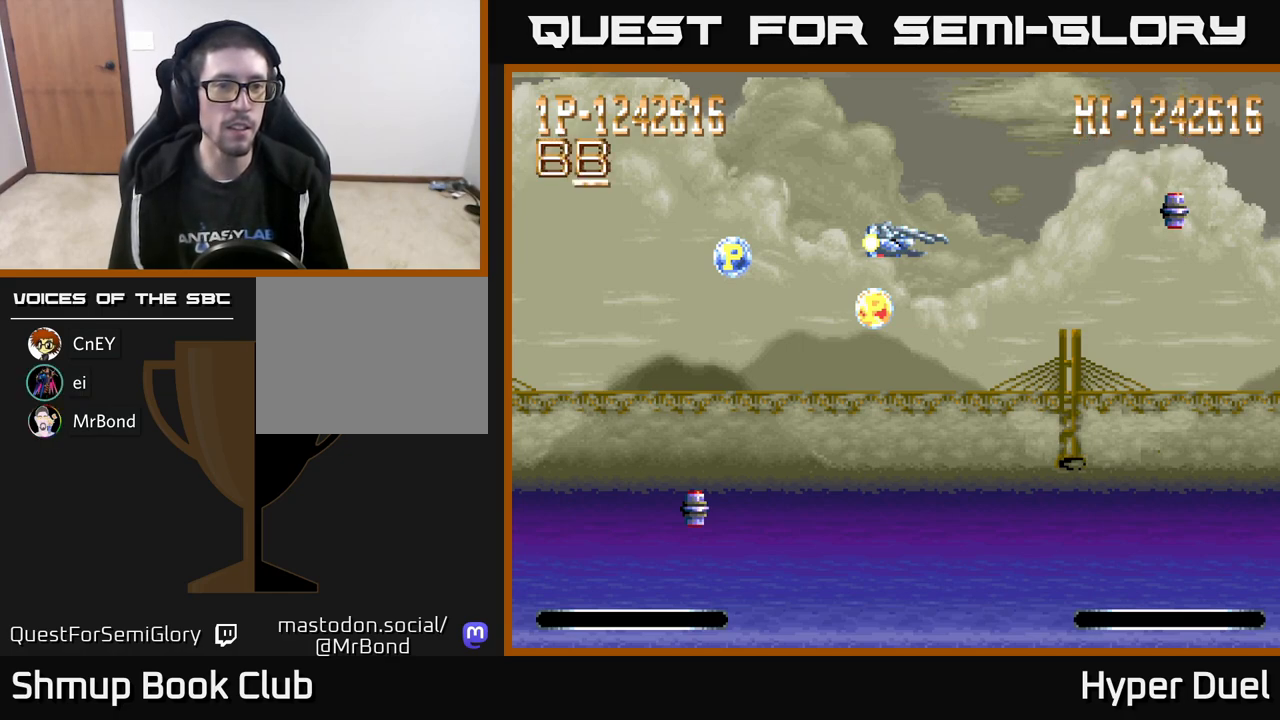
{"buttons": [], "right_stick": "center", "events": [[217, "DPAD_RIGHT", "down"], [300, "DPAD_RIGHT", "up"], [383, "DPAD_RIGHT", "down"], [433, "DPAD_RIGHT", "up"]]}
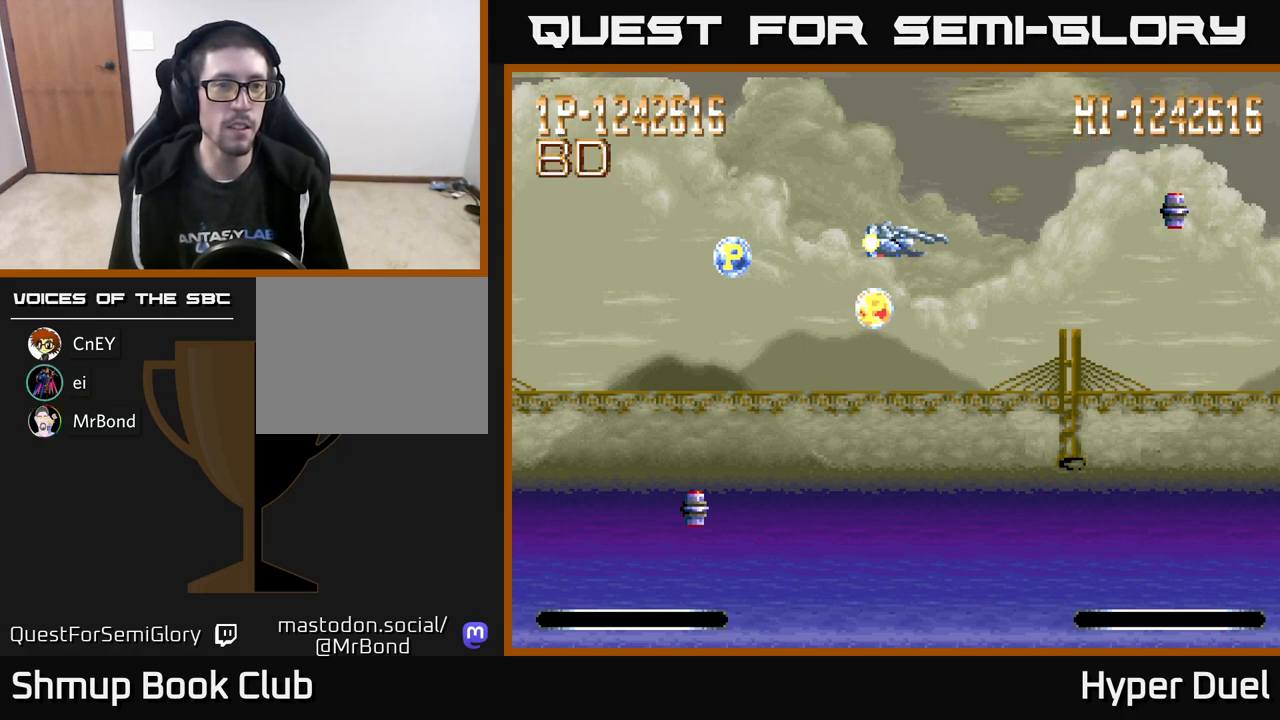
{"buttons": ["DPAD_RIGHT"], "right_stick": "center", "events": [[17, "DPAD_RIGHT", "down"], [100, "DPAD_RIGHT", "up"], [150, "DPAD_RIGHT", "down"], [233, "DPAD_RIGHT", "up"], [317, "DPAD_RIGHT", "down"], [383, "DPAD_RIGHT", "up"], [467, "DPAD_RIGHT", "down"]]}
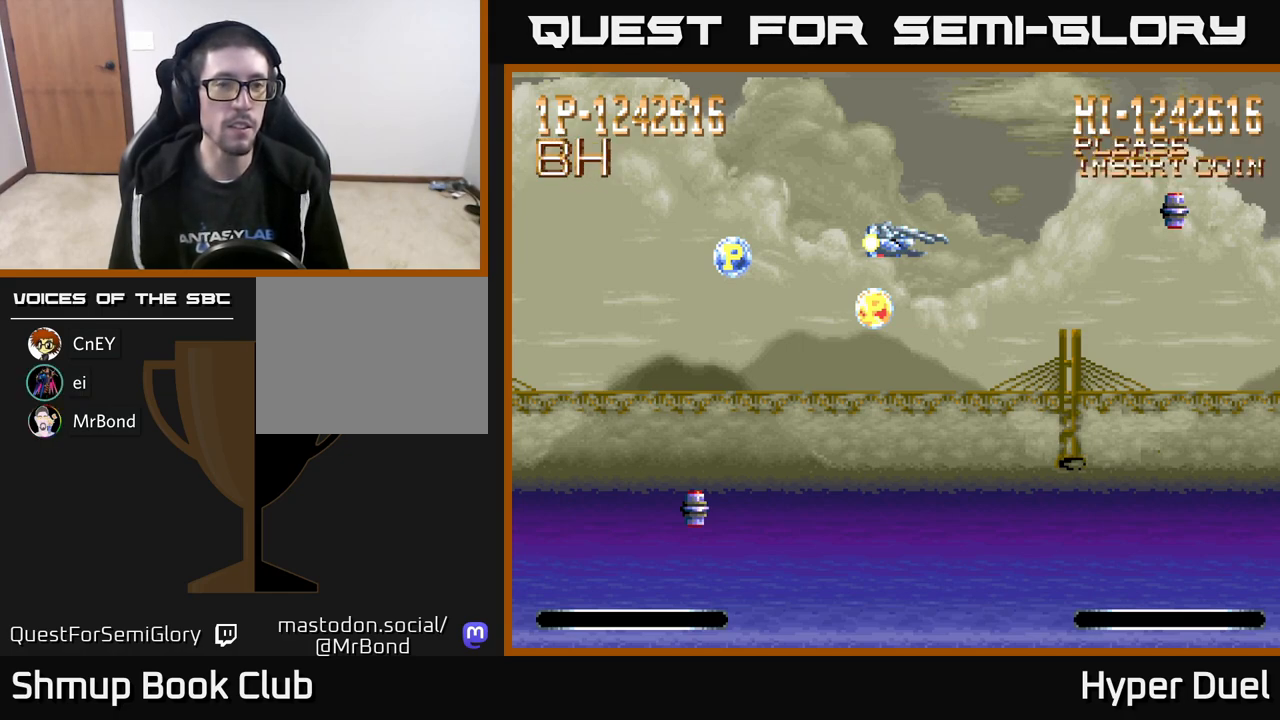
{"buttons": [], "right_stick": "center", "events": [[33, "DPAD_RIGHT", "up"], [117, "DPAD_RIGHT", "down"], [150, "DPAD_RIGHT", "up"], [250, "DPAD_RIGHT", "down"], [317, "DPAD_RIGHT", "up"], [417, "DPAD_RIGHT", "down"], [467, "DPAD_RIGHT", "up"]]}
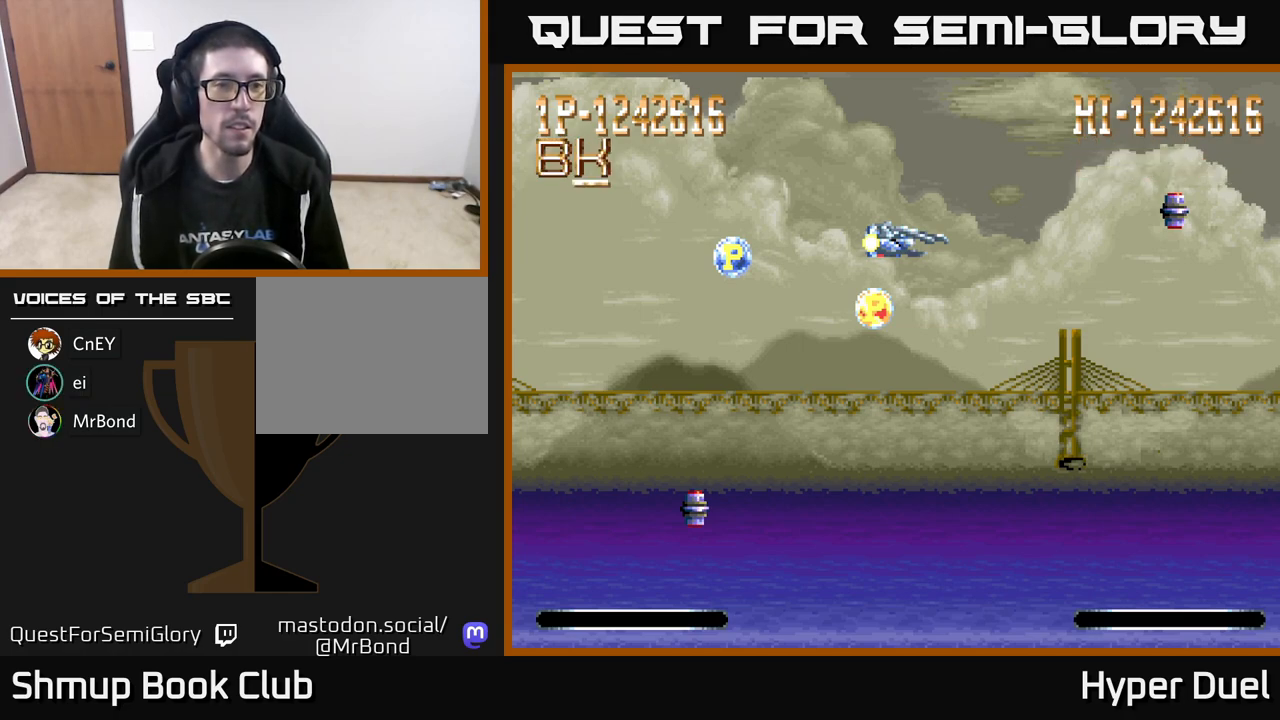
{"buttons": [], "right_stick": "center", "events": [[50, "DPAD_RIGHT", "down"], [117, "DPAD_RIGHT", "up"], [217, "DPAD_RIGHT", "down"], [283, "DPAD_RIGHT", "up"], [417, "DPAD_RIGHT", "down"], [483, "DPAD_RIGHT", "up"]]}
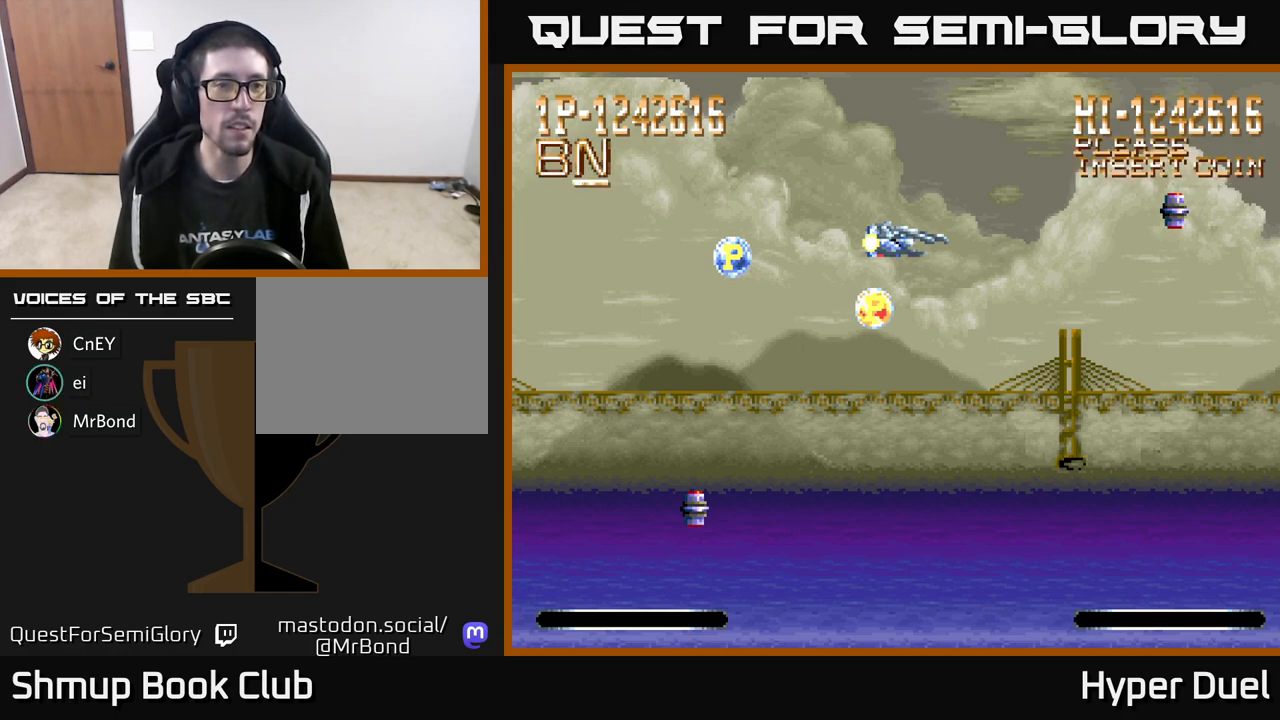
{"buttons": [], "right_stick": "center", "events": [[317, "DPAD_RIGHT", "down"], [400, "DPAD_RIGHT", "up"]]}
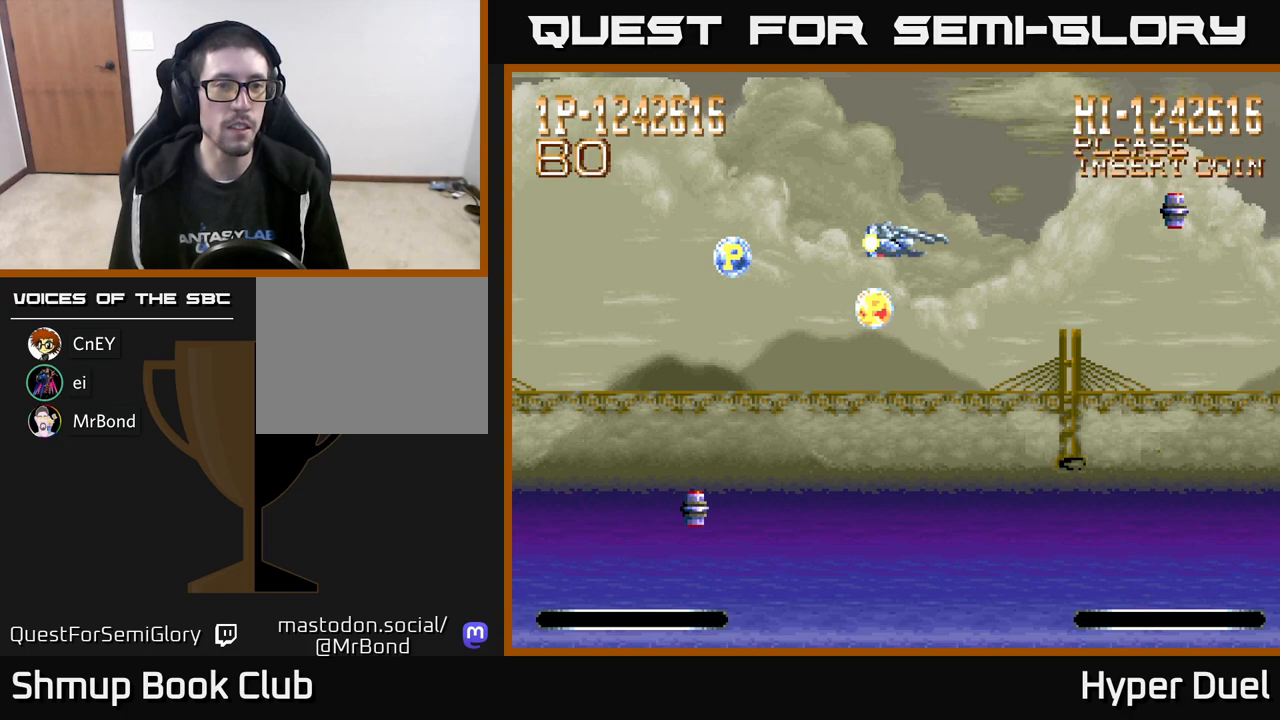
{"buttons": [], "right_stick": "center", "events": [[133, "A", "down"], [217, "A", "up"], [400, "DPAD_RIGHT", "down"], [483, "DPAD_RIGHT", "up"]]}
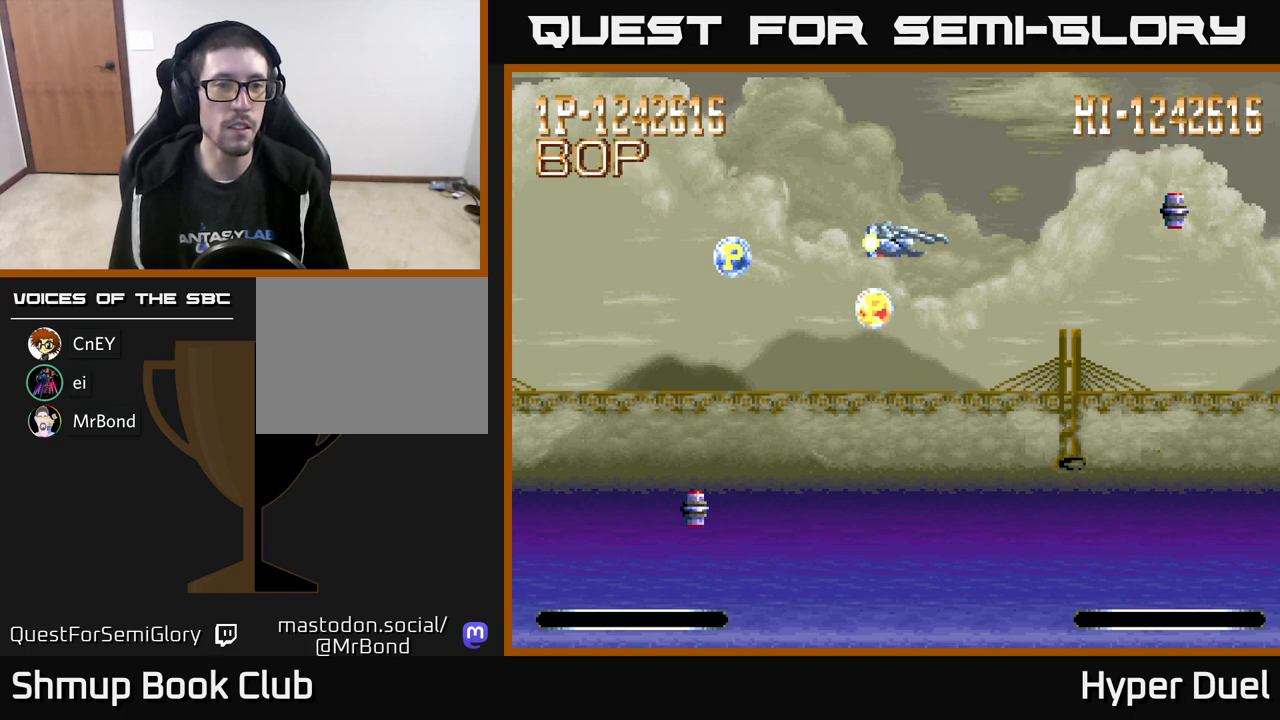
{"buttons": ["DPAD_LEFT"], "right_stick": "center", "events": [[300, "DPAD_LEFT", "down"], [367, "DPAD_LEFT", "up"], [433, "DPAD_LEFT", "down"]]}
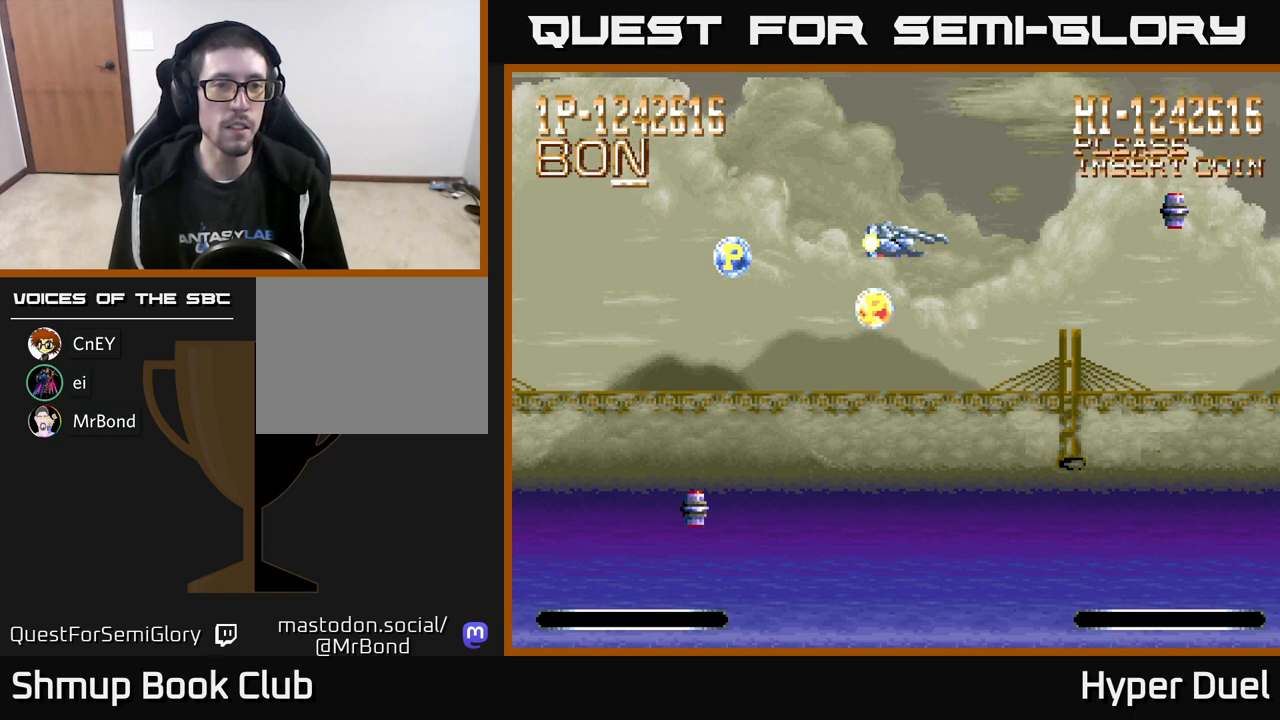
{"buttons": ["DPAD_LEFT"], "right_stick": "center", "events": [[33, "DPAD_LEFT", "up"], [200, "A", "down"], [267, "A", "up"], [317, "DPAD_LEFT", "down"], [383, "DPAD_LEFT", "up"], [450, "DPAD_LEFT", "down"]]}
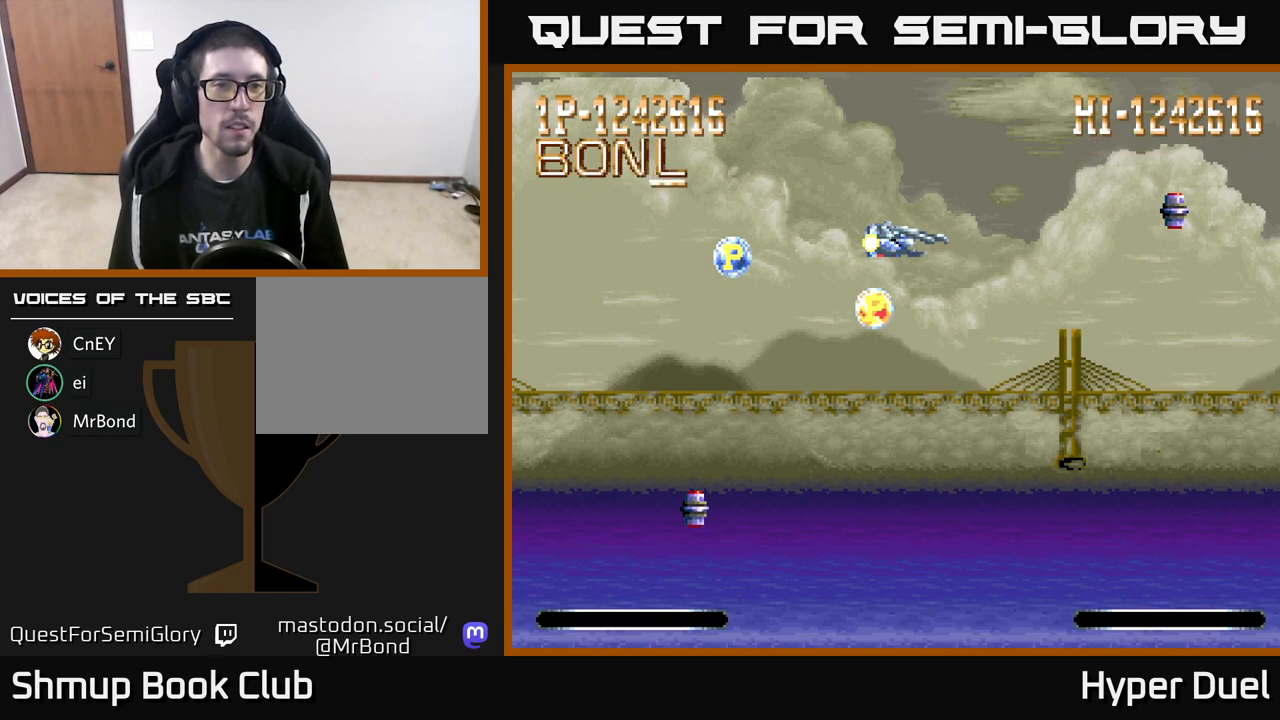
{"buttons": ["DPAD_LEFT"], "right_stick": "center", "events": [[33, "DPAD_LEFT", "up"], [100, "DPAD_LEFT", "down"], [183, "DPAD_LEFT", "up"], [250, "DPAD_LEFT", "down"], [333, "DPAD_LEFT", "up"], [417, "DPAD_LEFT", "down"]]}
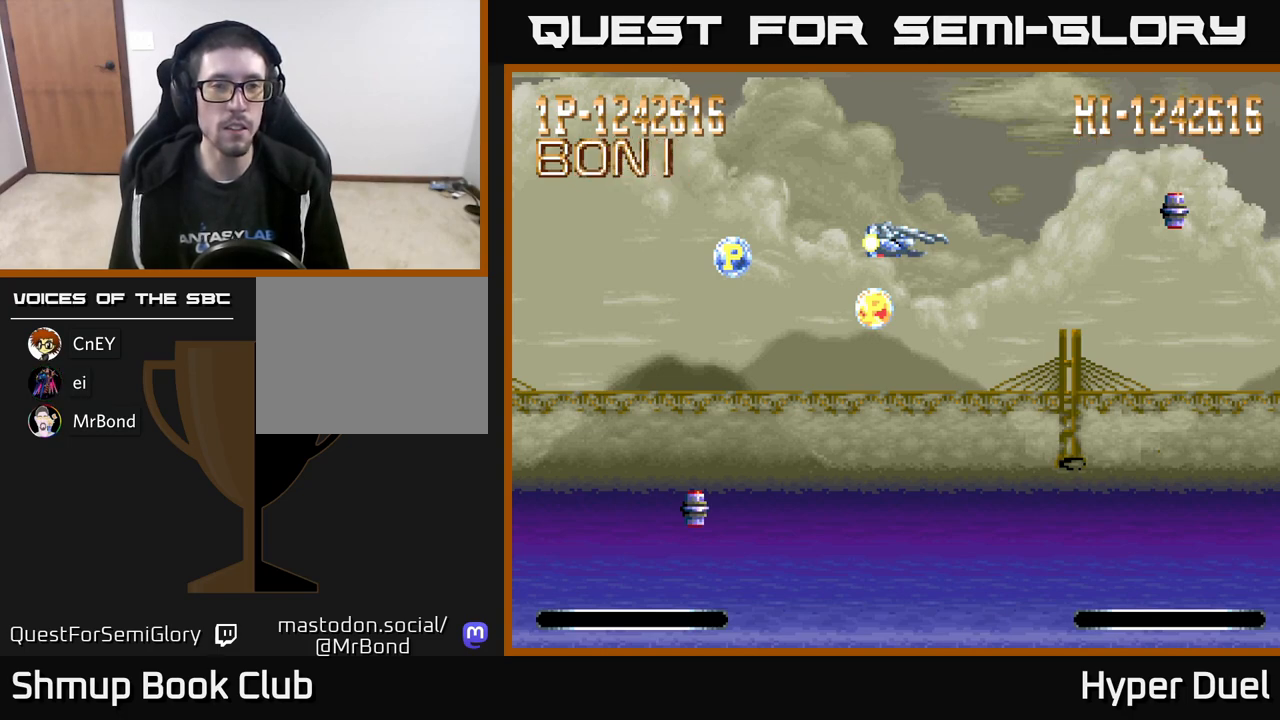
{"buttons": ["DPAD_LEFT"], "right_stick": "center", "events": [[17, "DPAD_LEFT", "up"], [100, "DPAD_LEFT", "down"], [183, "DPAD_LEFT", "up"], [283, "DPAD_LEFT", "down"], [333, "DPAD_LEFT", "up"], [450, "DPAD_LEFT", "down"]]}
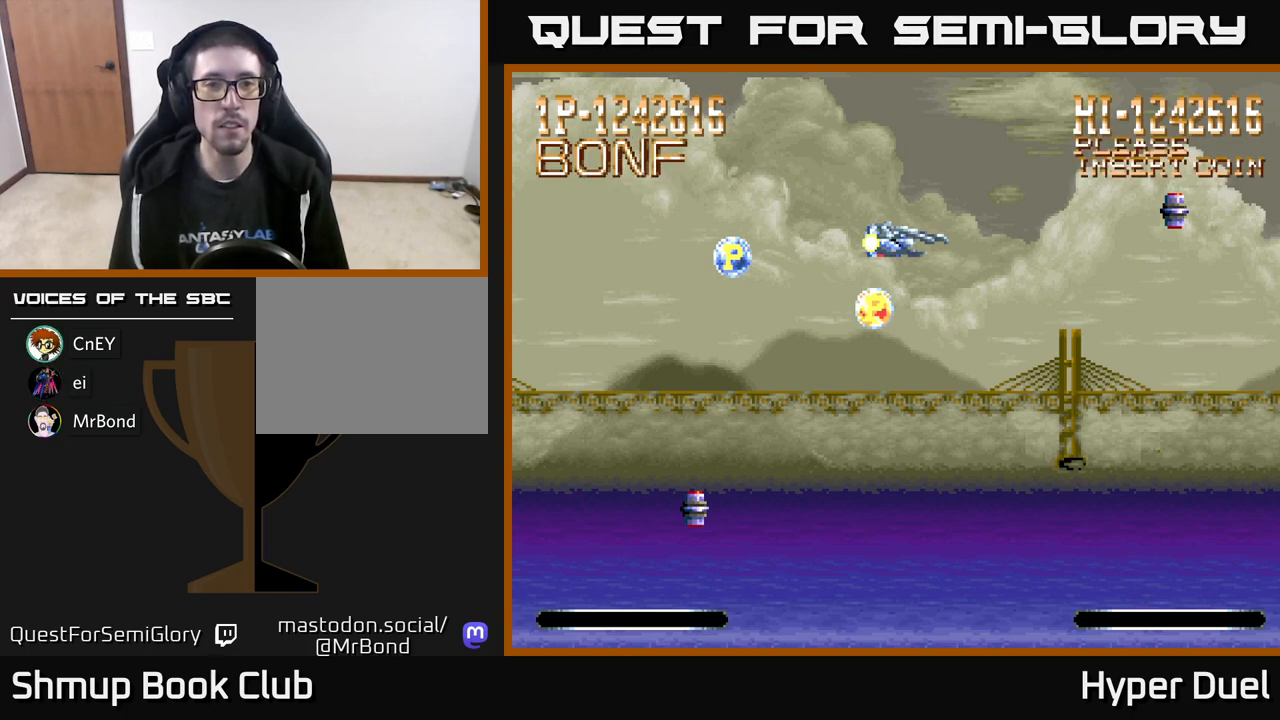
{"buttons": ["DPAD_LEFT"], "right_stick": "center", "events": [[17, "DPAD_LEFT", "up"], [150, "DPAD_LEFT", "down"], [250, "DPAD_LEFT", "up"], [450, "DPAD_LEFT", "down"]]}
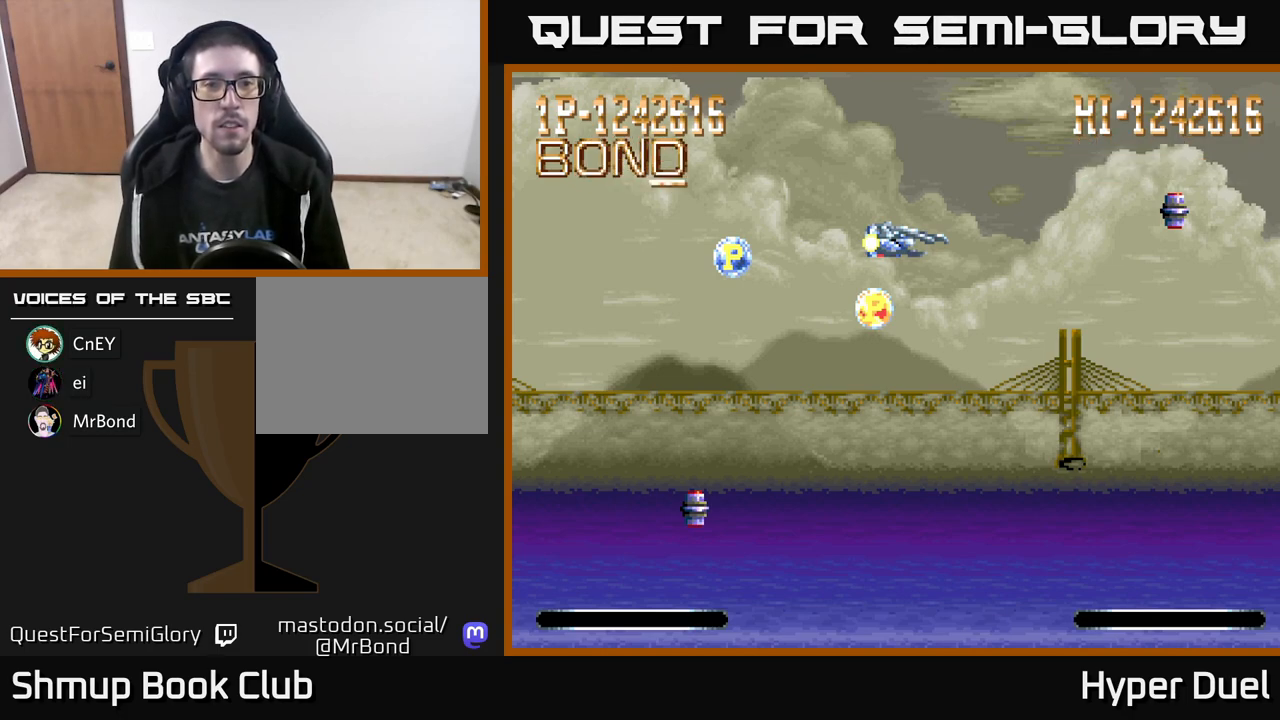
{"buttons": [], "right_stick": "center", "events": [[33, "DPAD_LEFT", "up"], [300, "A", "down"], [350, "A", "up"], [417, "DPAD_LEFT", "down"], [483, "DPAD_LEFT", "up"]]}
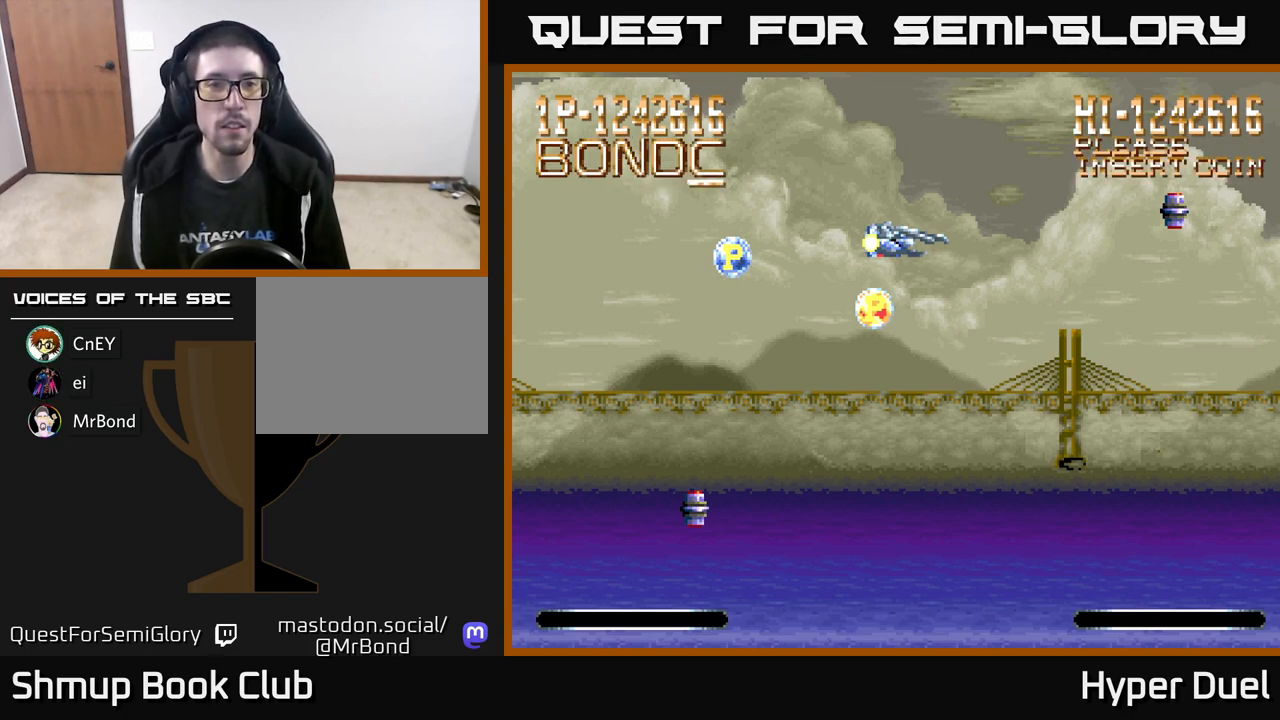
{"buttons": [], "right_stick": "center", "events": [[67, "DPAD_LEFT", "down"], [133, "DPAD_LEFT", "up"], [233, "DPAD_LEFT", "down"], [283, "DPAD_LEFT", "up"], [383, "DPAD_LEFT", "down"], [450, "DPAD_LEFT", "up"]]}
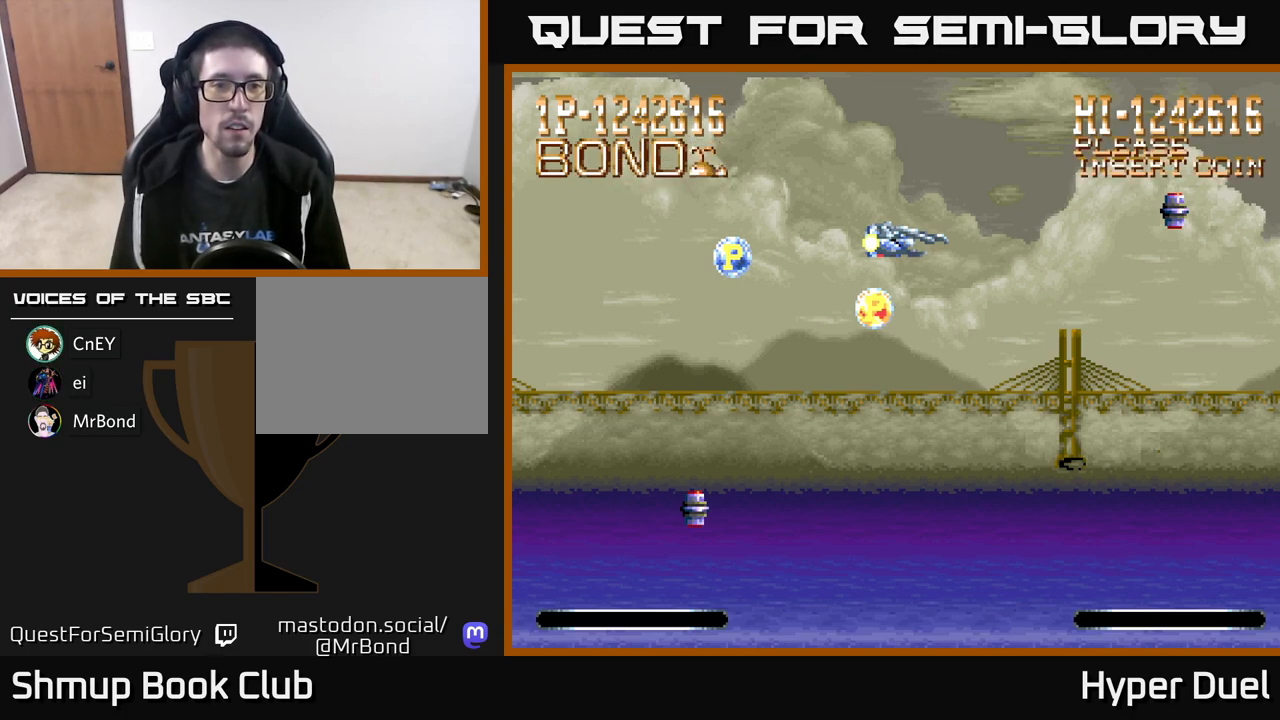
{"buttons": ["DPAD_LEFT"], "right_stick": "center", "events": [[67, "DPAD_LEFT", "down"], [117, "DPAD_LEFT", "up"], [267, "DPAD_LEFT", "down"], [317, "DPAD_LEFT", "up"], [483, "DPAD_LEFT", "down"]]}
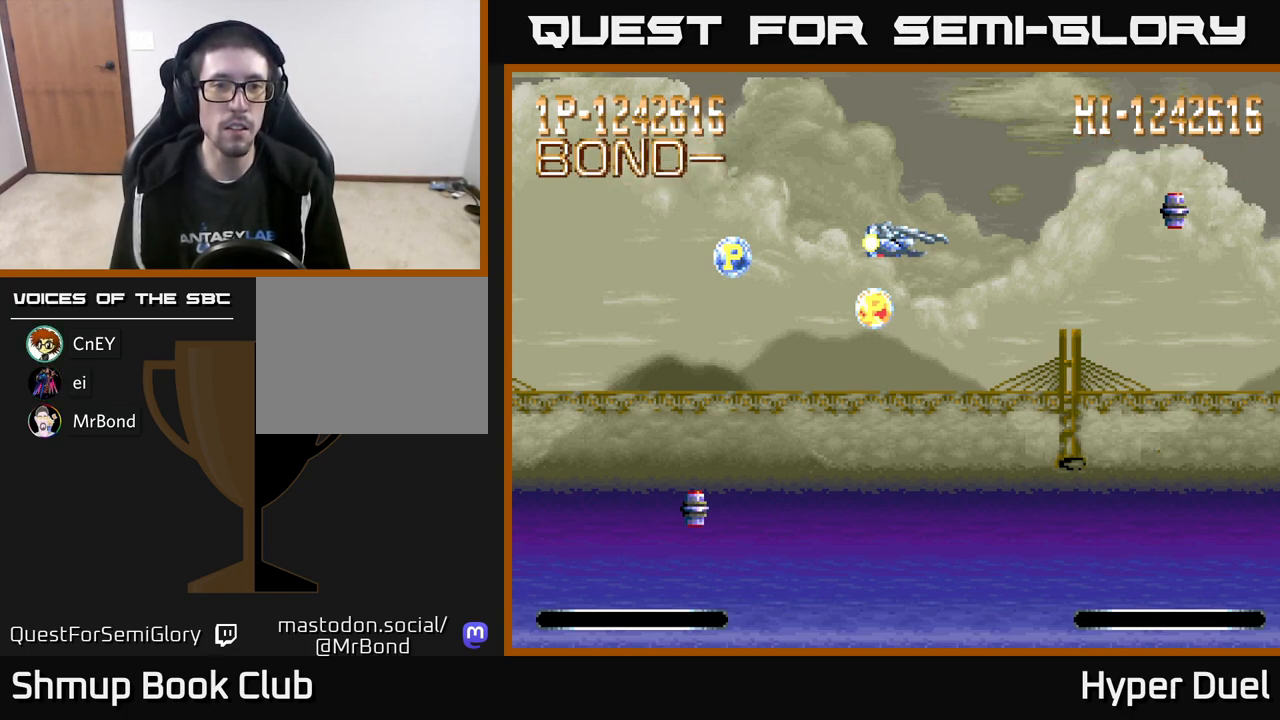
{"buttons": [], "right_stick": "center", "events": [[50, "DPAD_LEFT", "up"], [350, "DPAD_LEFT", "down"], [450, "DPAD_LEFT", "up"]]}